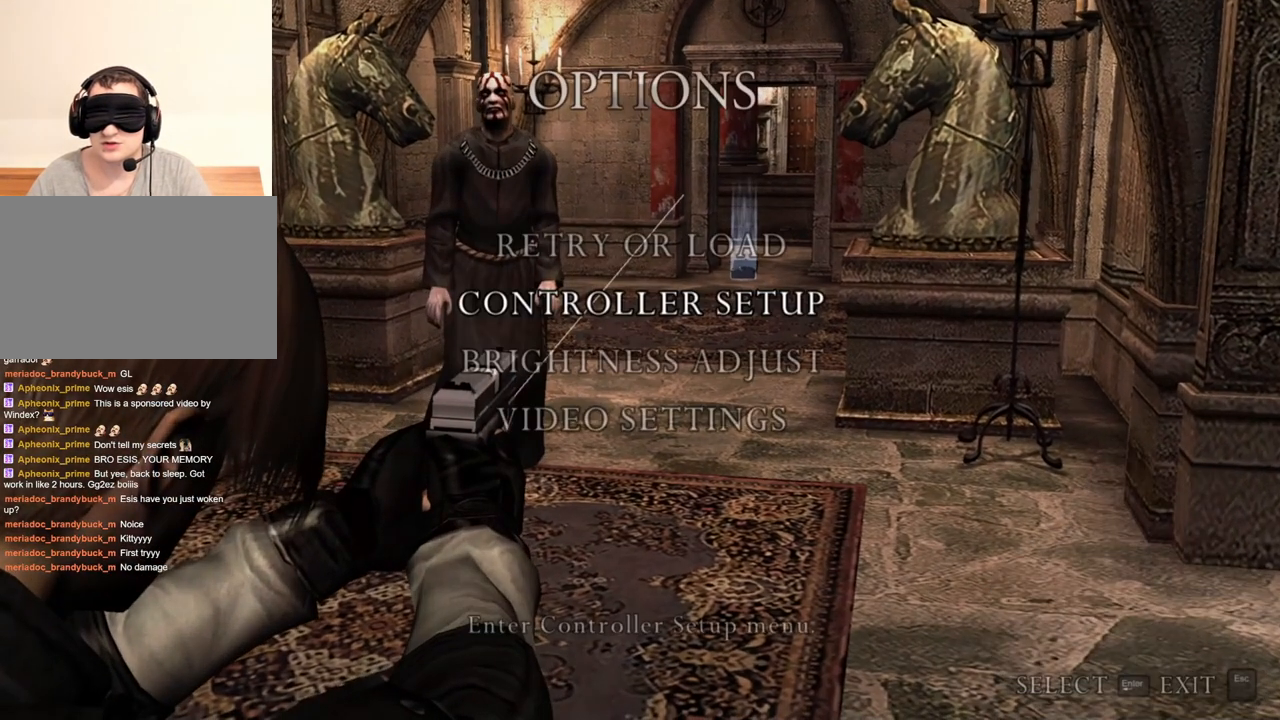
Gameplay with keyboard and mouse; each line is a JSON object with the keys and mouse buttons held at the frame after it. "events" lists presses ("down") and releases ("up") of "1", "2", "3", "4", "5", "a", "alt", "b", "c", "ctrl", "d", "e", "f", "g", "q", "r", "s", "shift", "space", "t", "tab", "tilde", "v", "w", "x", "z", "mouse_left", "mouse_wheel", "mouse_right", "mouse_mb4" and "mouse_mb5" between this image and that frame as [ms after this image, input, new state], when the widget could be followed in between. "mouse_left", "mouse_wheel", "mouse_right", "mouse_mb4", "mouse_mb5" = the "left", "wheel", "right", "mb4", "mb5" buttons of the "mouse" list. No other keys are recorded. "wheel" means that the mouse wheel is clicked or scrolled. Mouse movement is not recorded.
{"keys": [], "mouse": ["right"], "events": []}
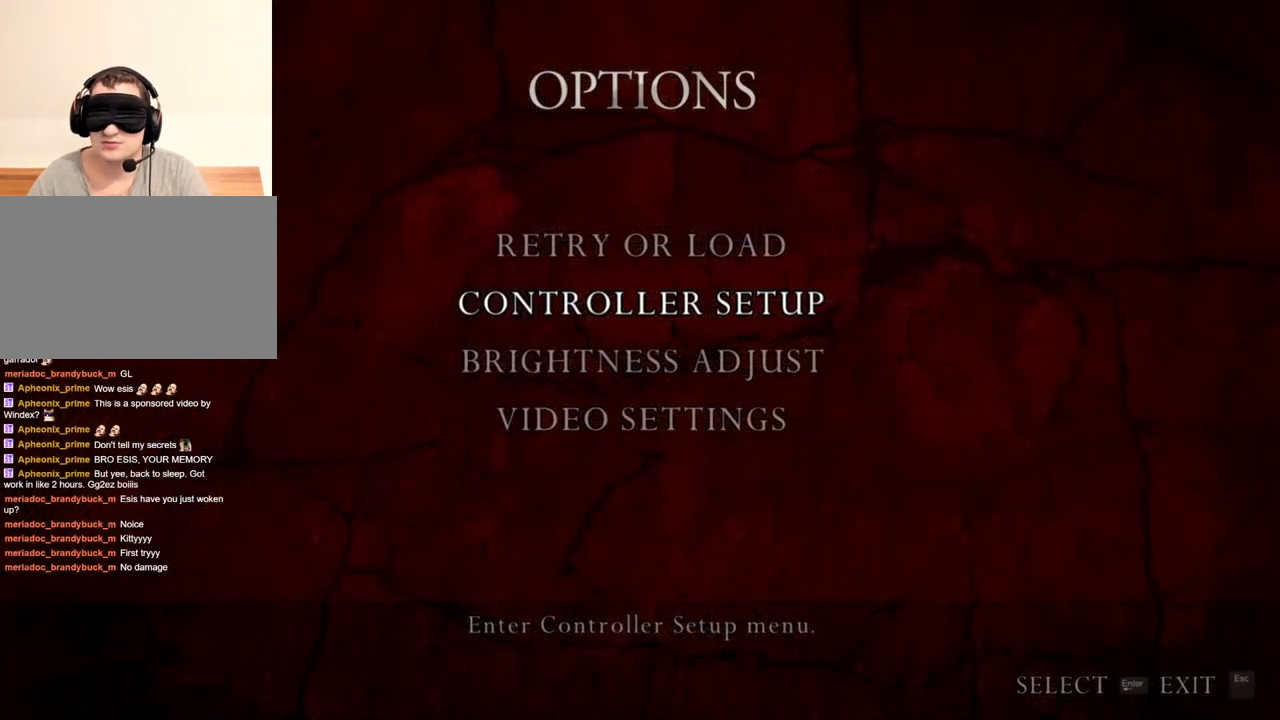
{"keys": [], "mouse": ["right"], "events": []}
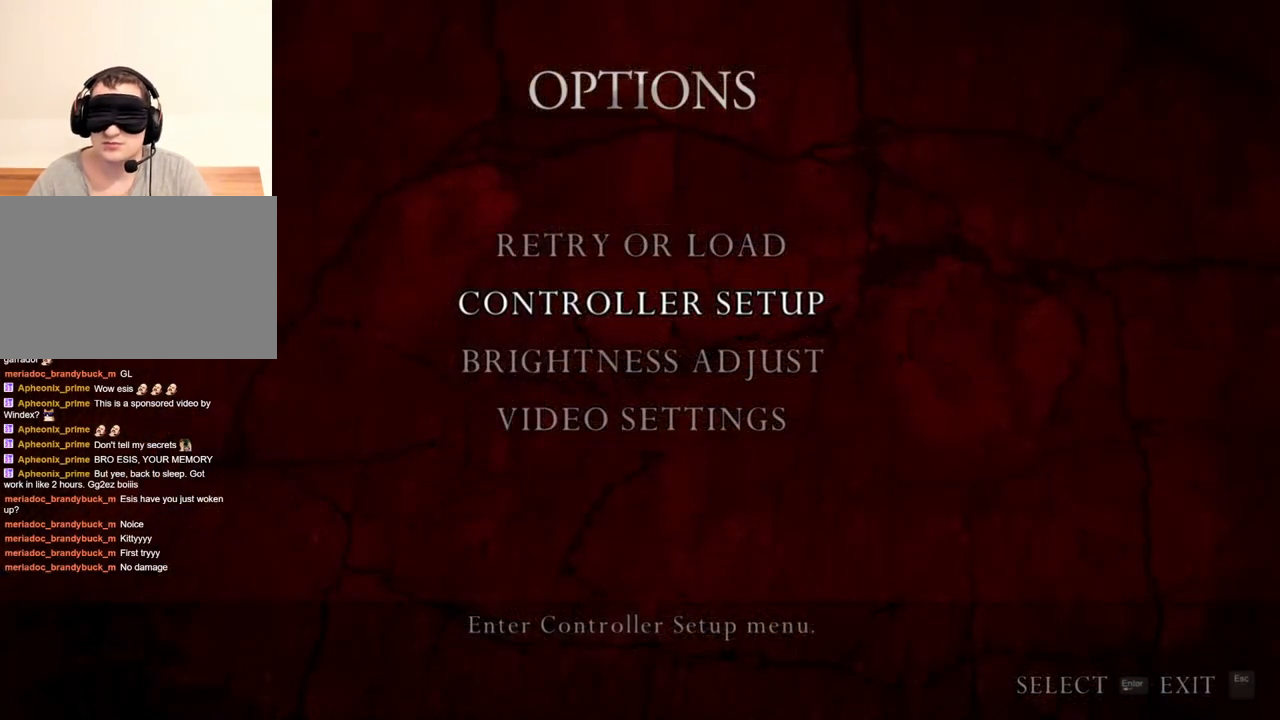
{"keys": [], "mouse": ["right"], "events": []}
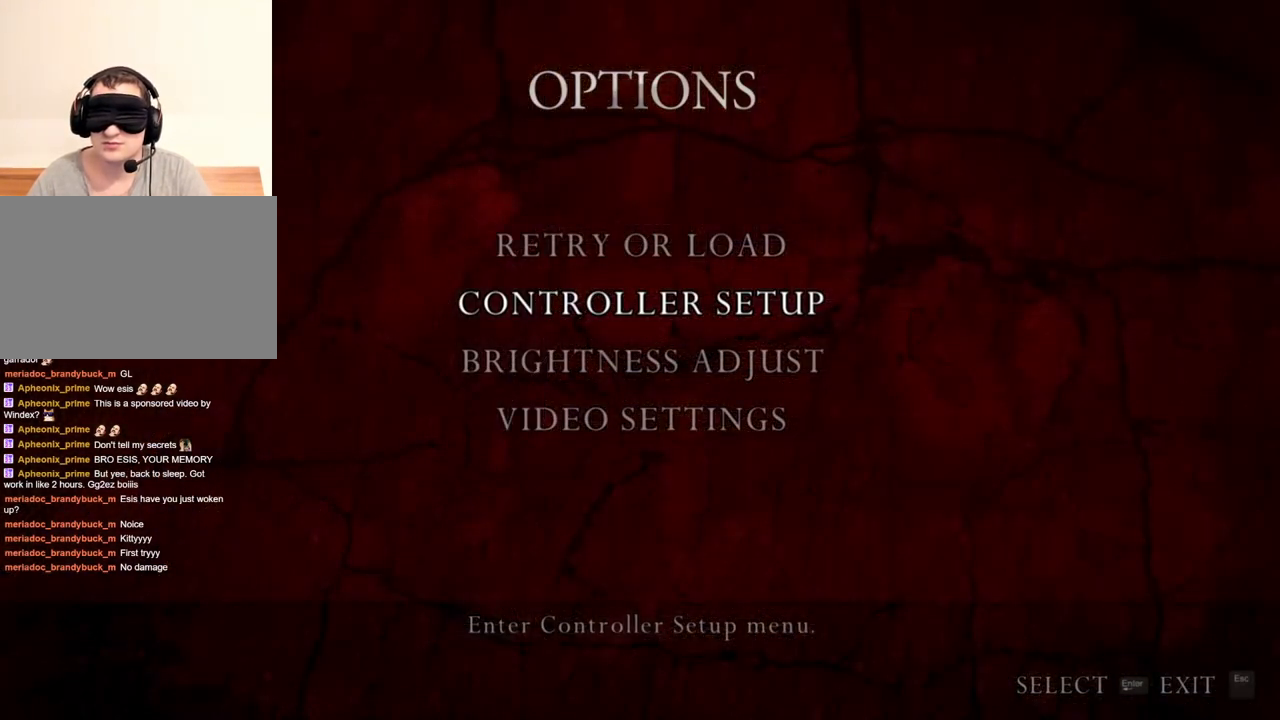
{"keys": [], "mouse": ["right"], "events": []}
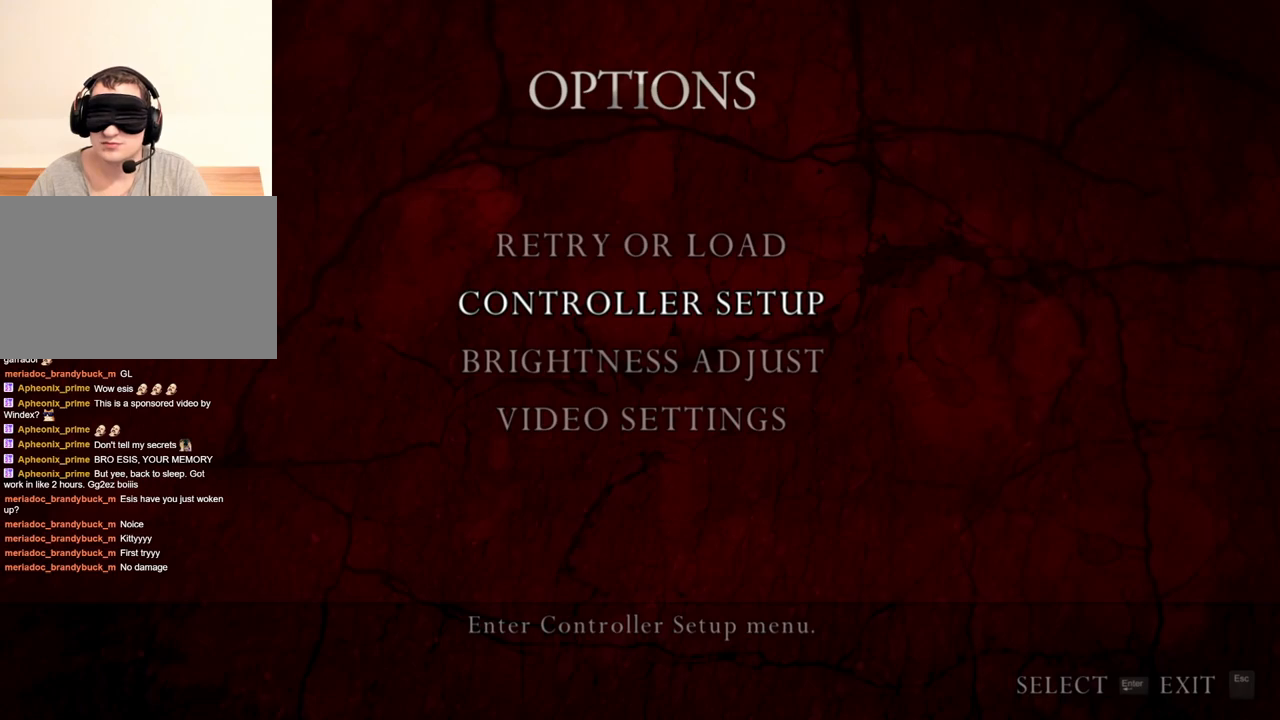
{"keys": [], "mouse": ["right"], "events": []}
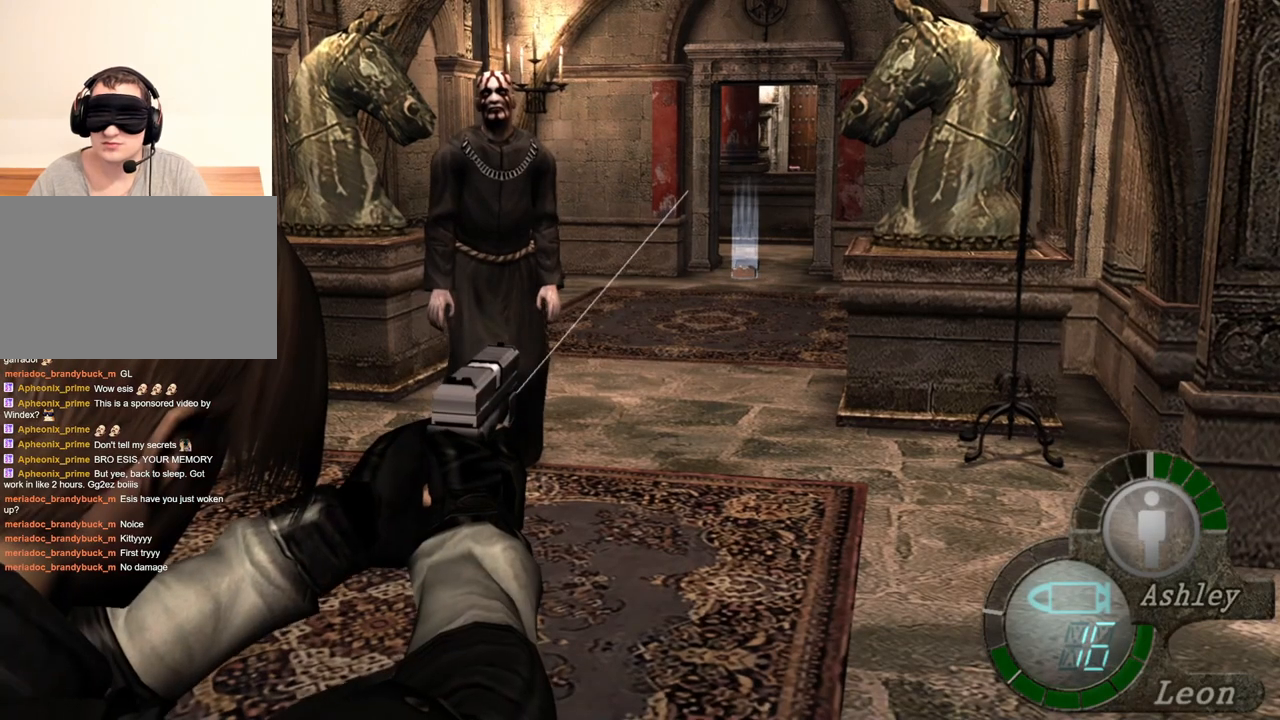
{"keys": [], "mouse": ["right"], "events": [[167, "mouse_left", "down"], [333, "mouse_left", "up"]]}
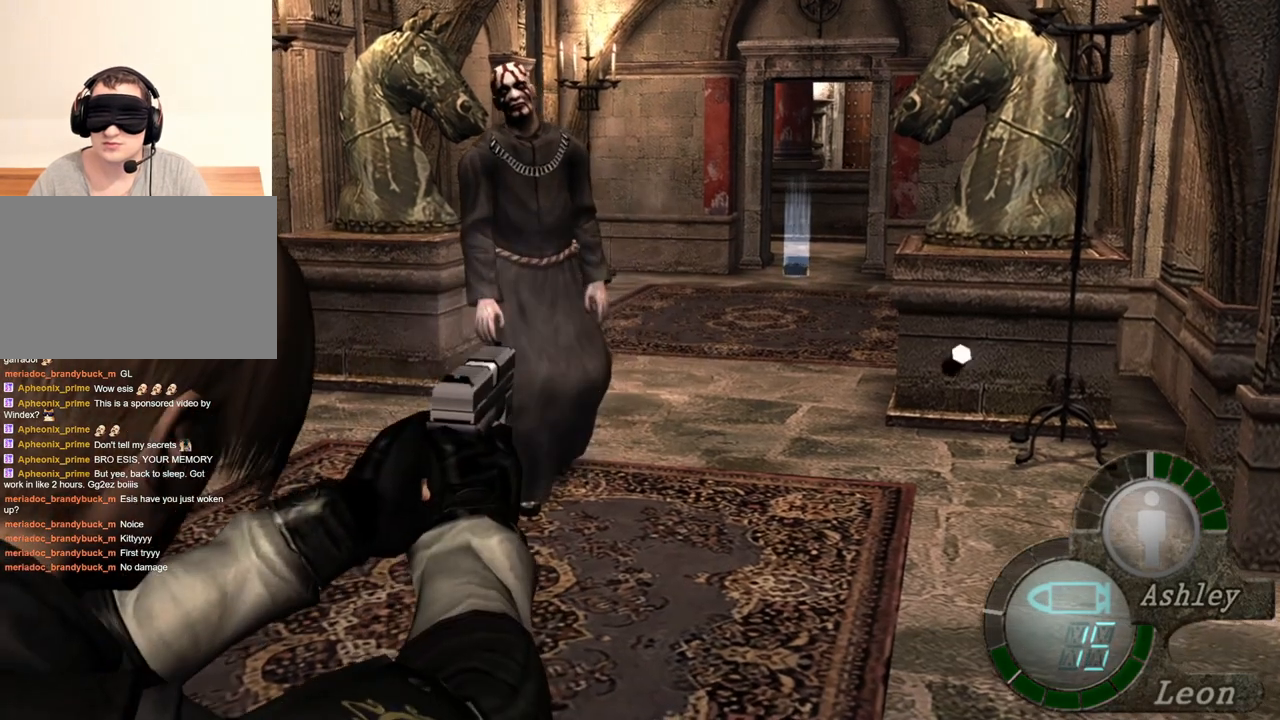
{"keys": [], "mouse": ["right"], "events": []}
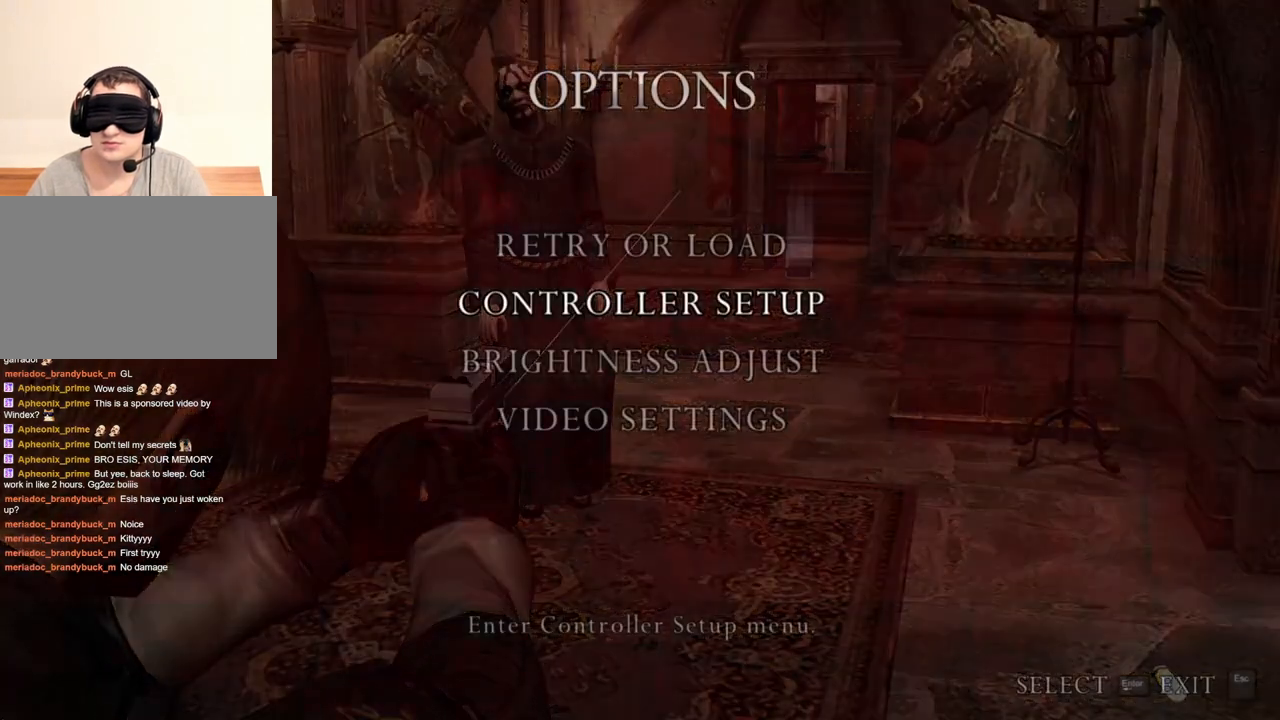
{"keys": [], "mouse": ["right"], "events": []}
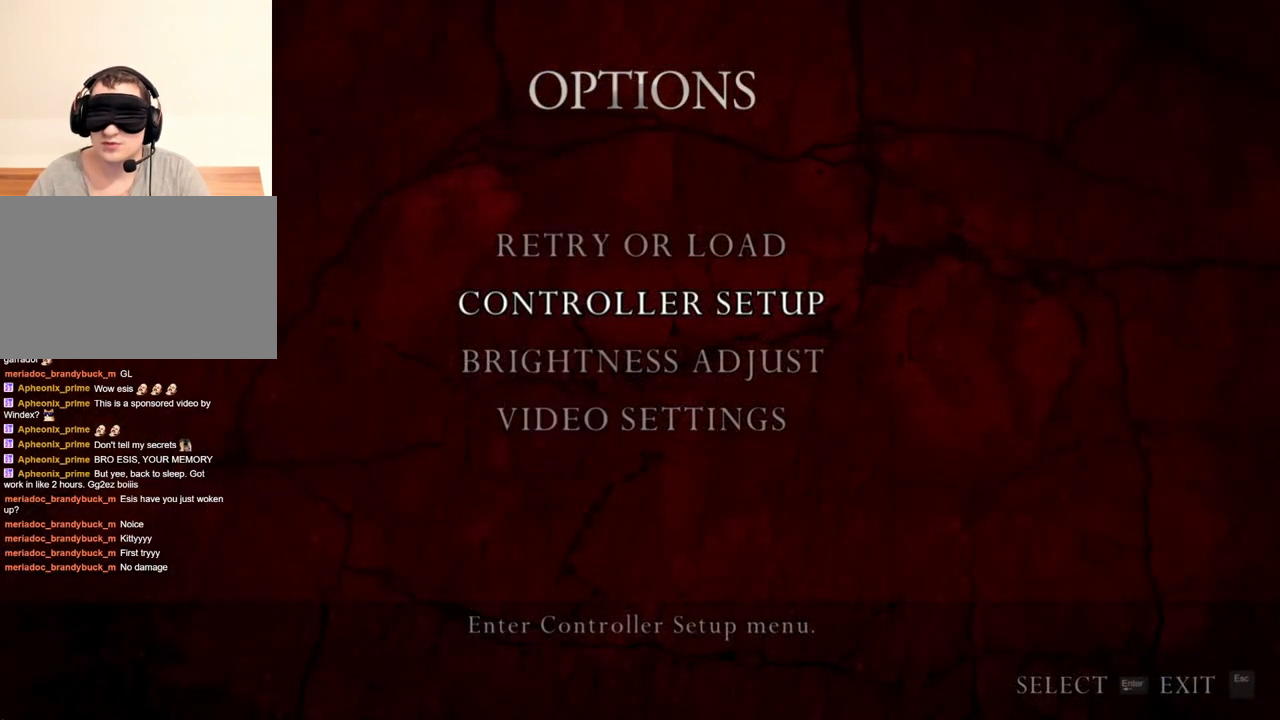
{"keys": [], "mouse": ["right"], "events": []}
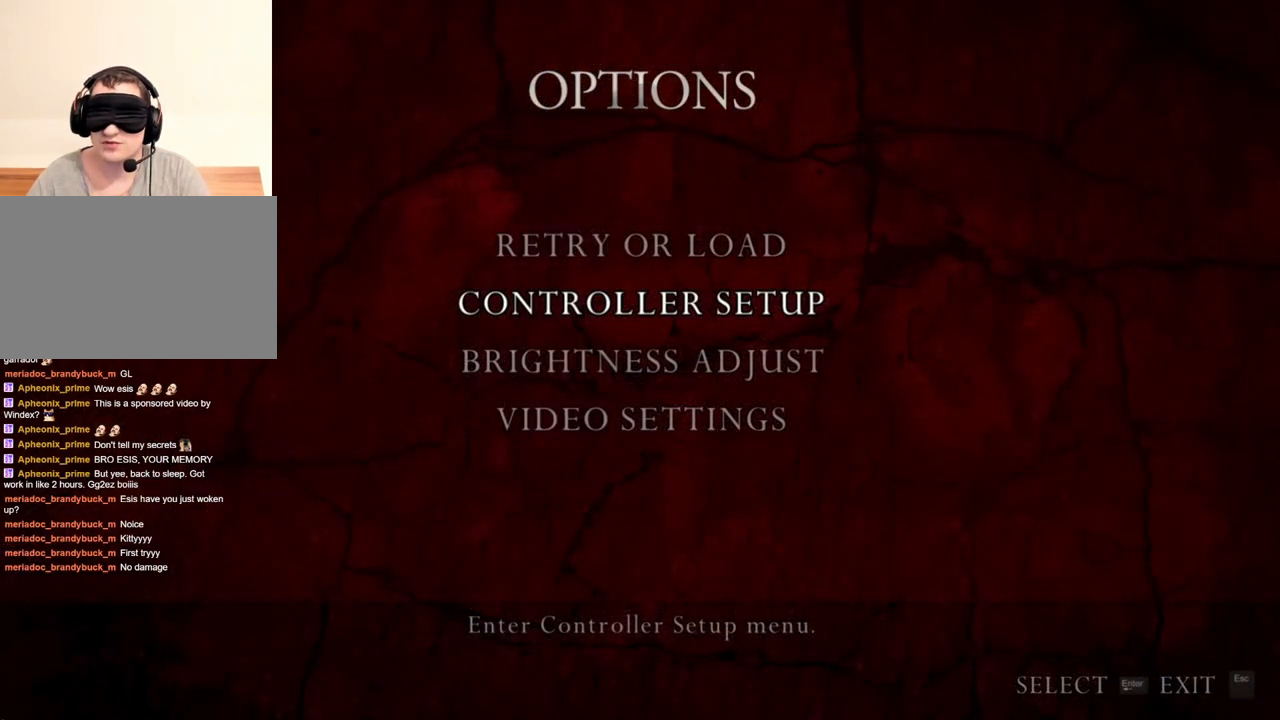
{"keys": [], "mouse": ["right"], "events": []}
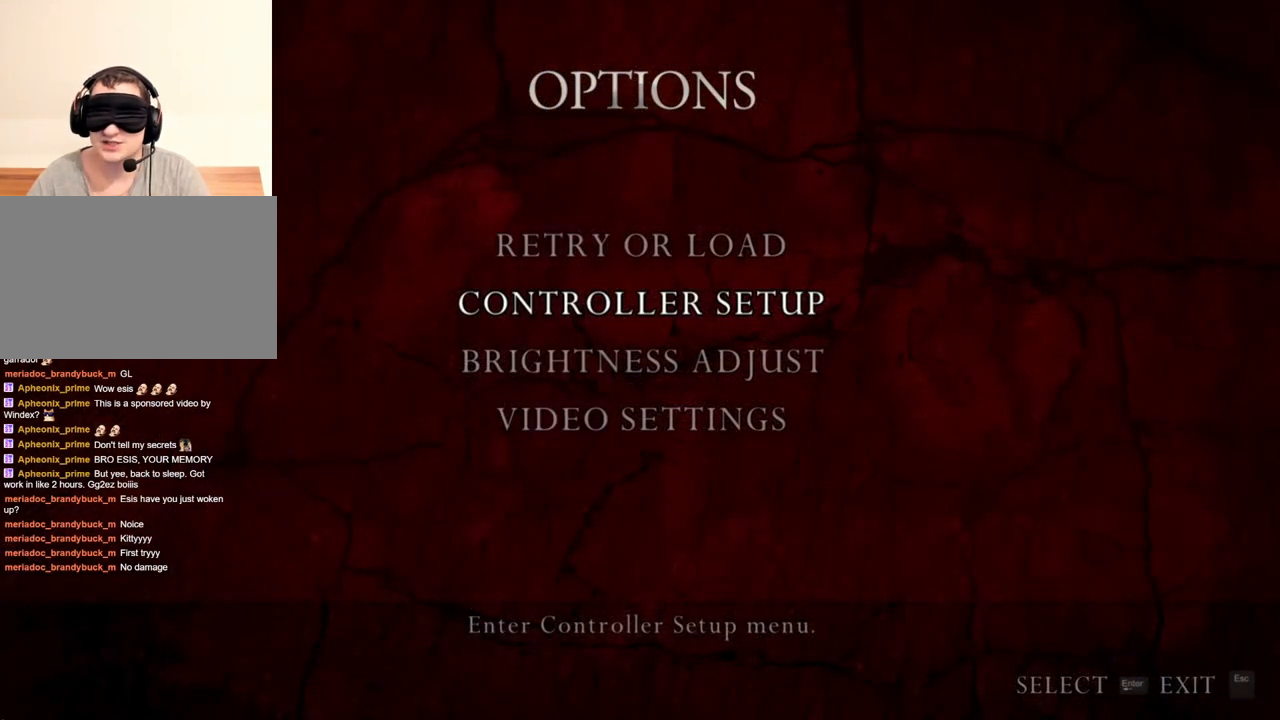
{"keys": [], "mouse": ["right"], "events": []}
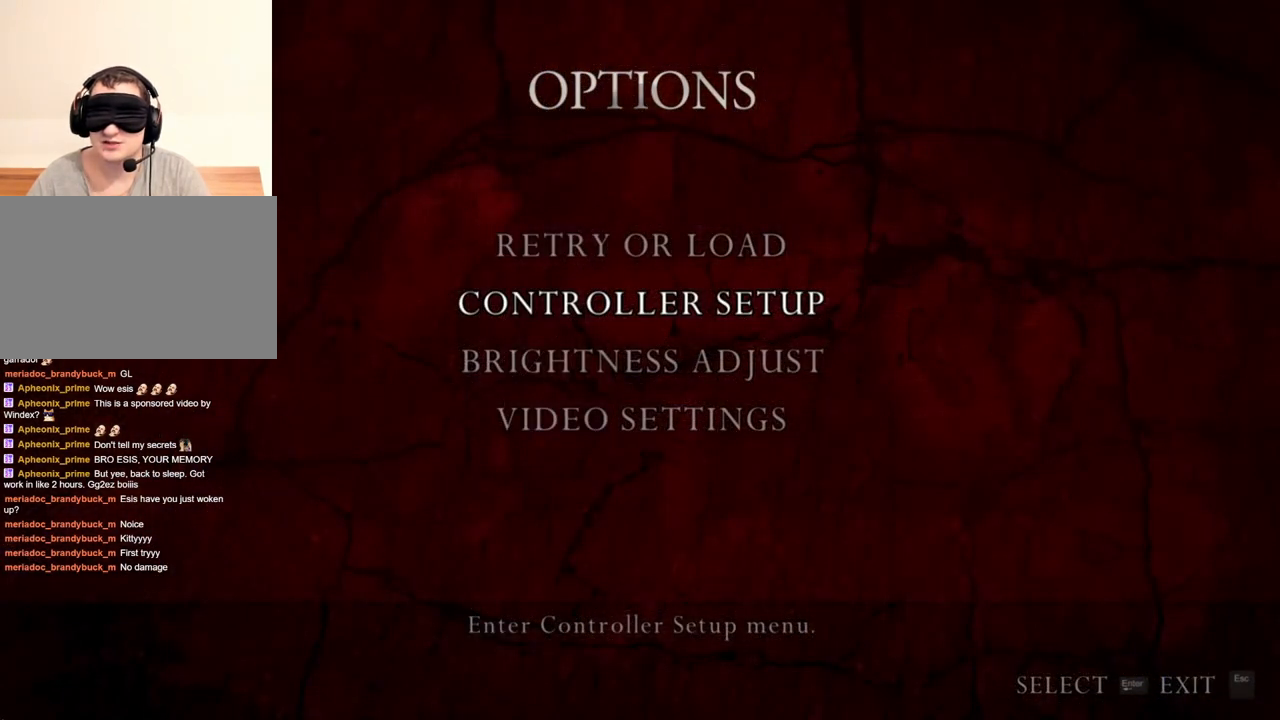
{"keys": [], "mouse": ["left", "right"], "events": [[500, "mouse_left", "down"]]}
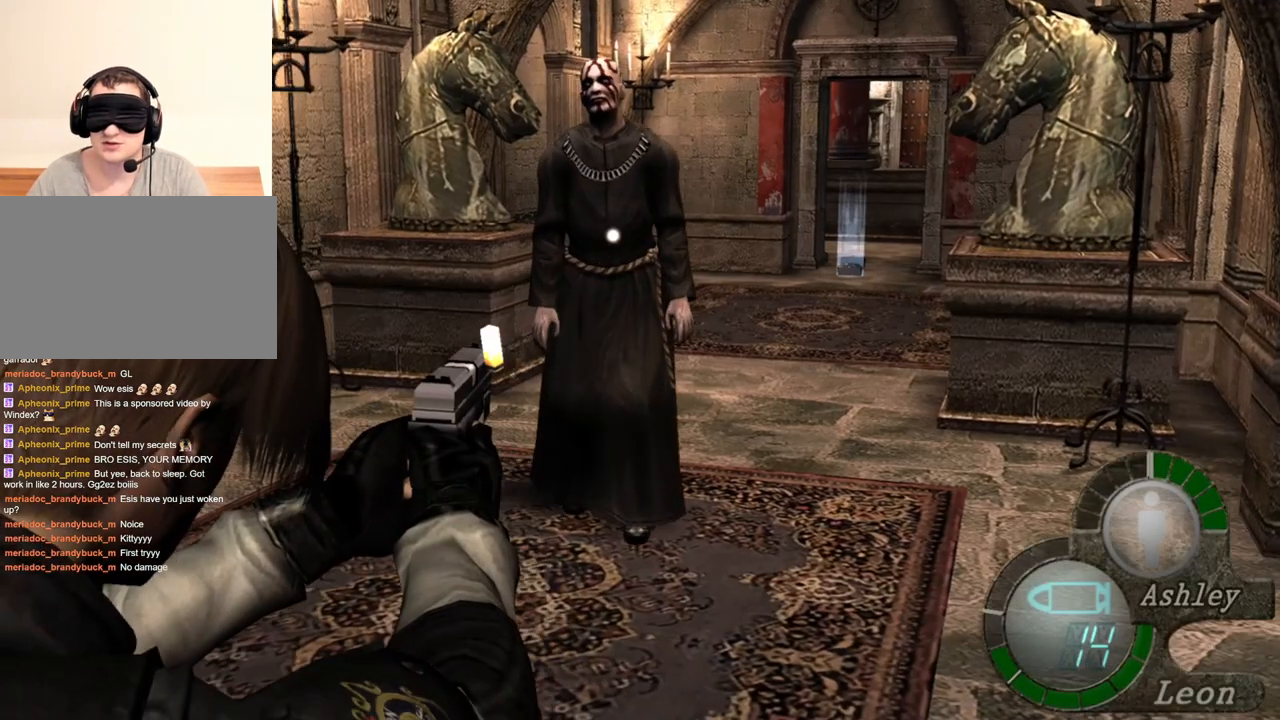
{"keys": [], "mouse": ["right"], "events": [[167, "mouse_left", "up"]]}
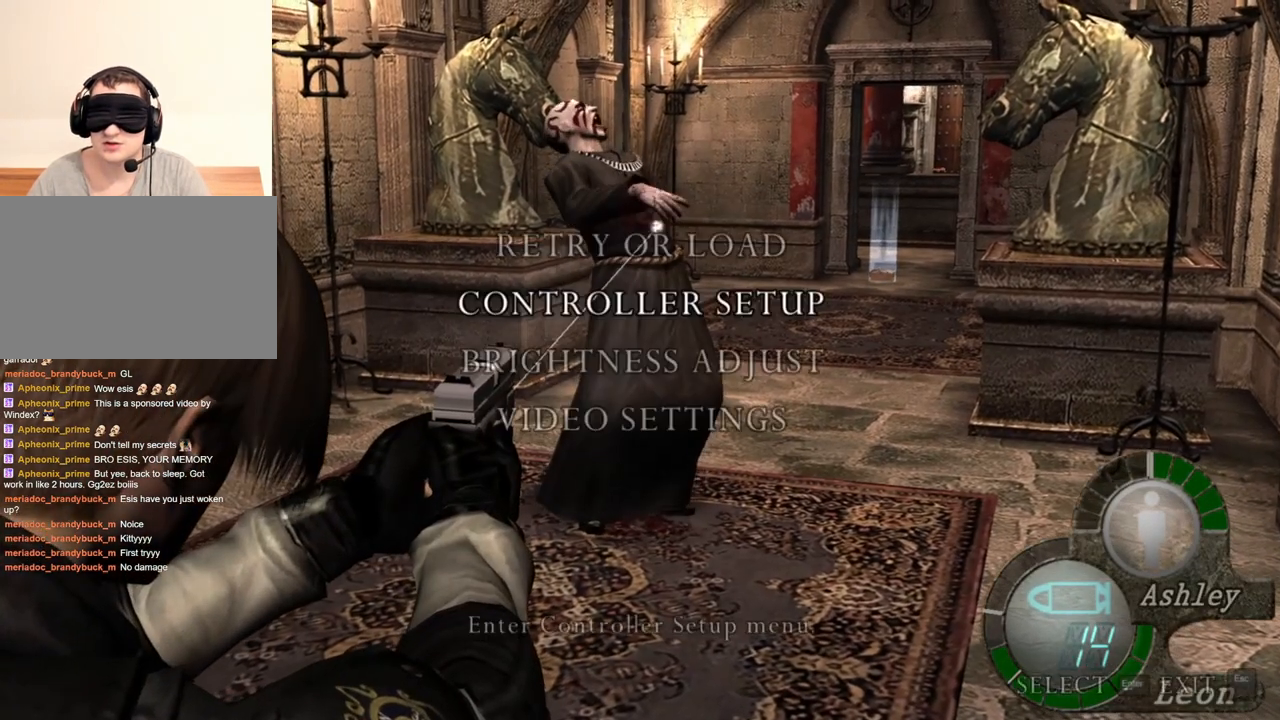
{"keys": [], "mouse": ["right"], "events": []}
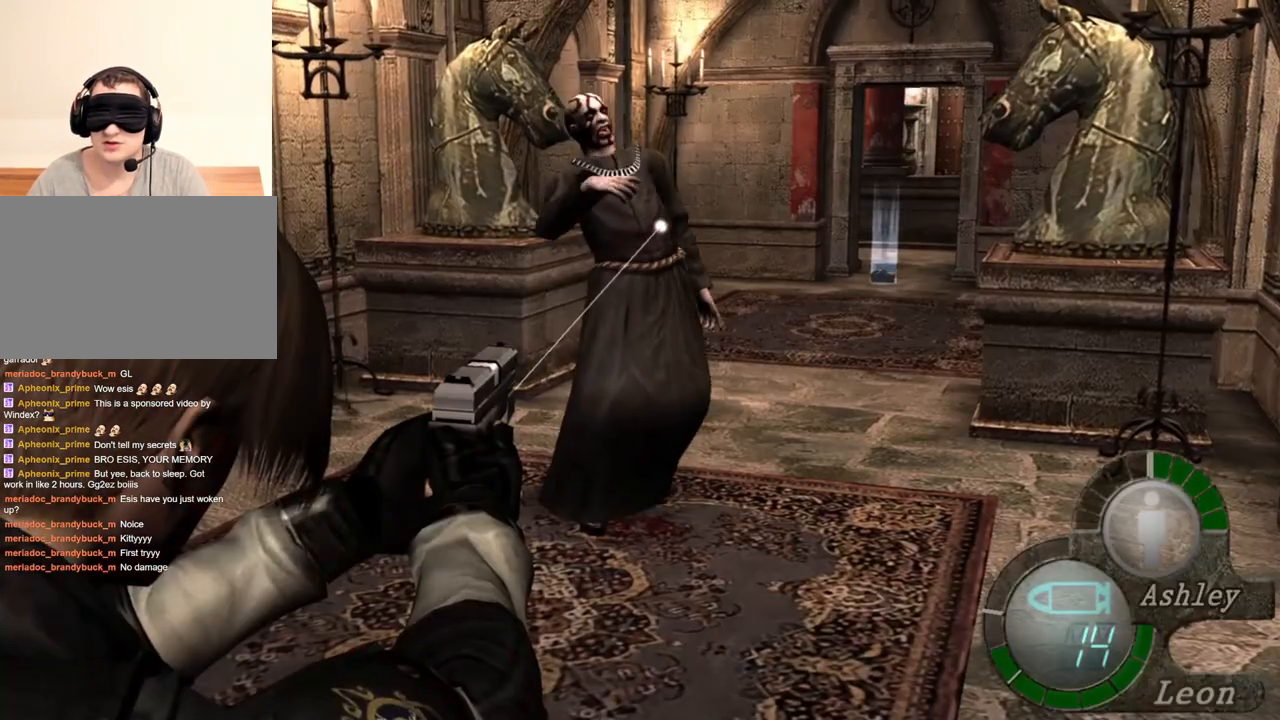
{"keys": [], "mouse": ["right"], "events": [[67, "mouse_left", "down"], [133, "mouse_left", "up"]]}
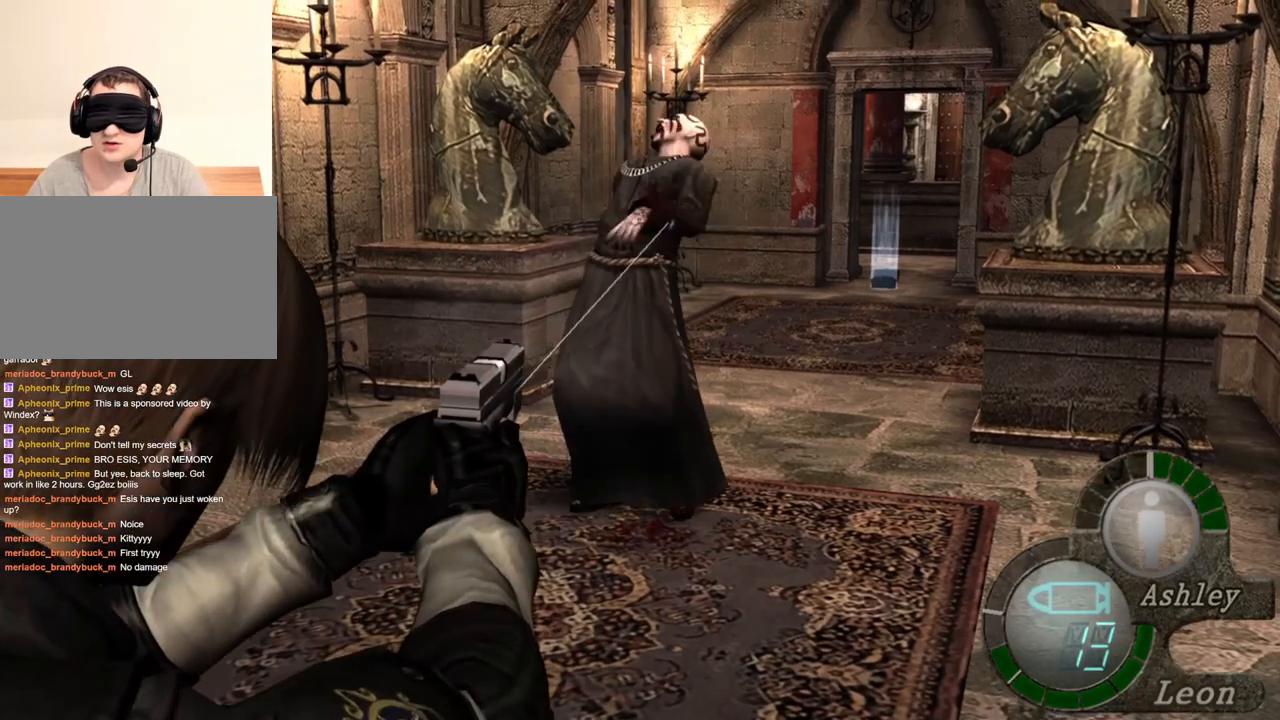
{"keys": [], "mouse": ["right"], "events": [[333, "mouse_left", "down"], [400, "mouse_left", "up"]]}
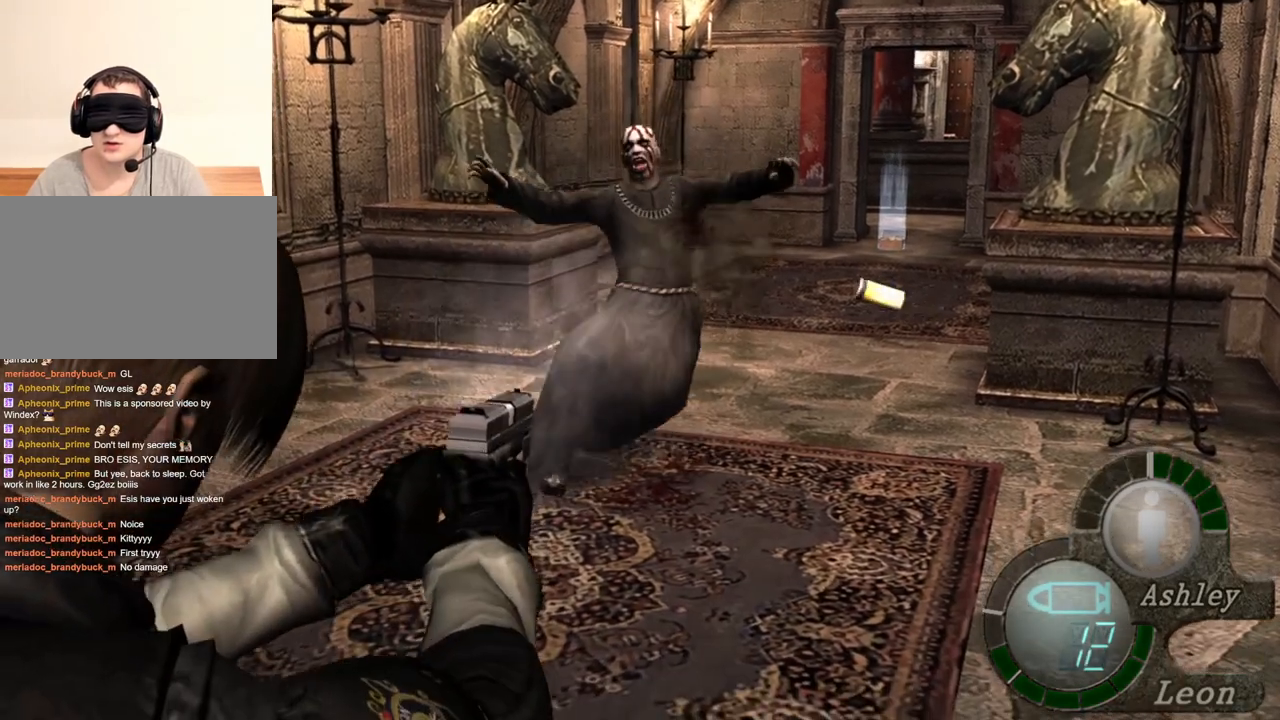
{"keys": [], "mouse": ["right"], "events": []}
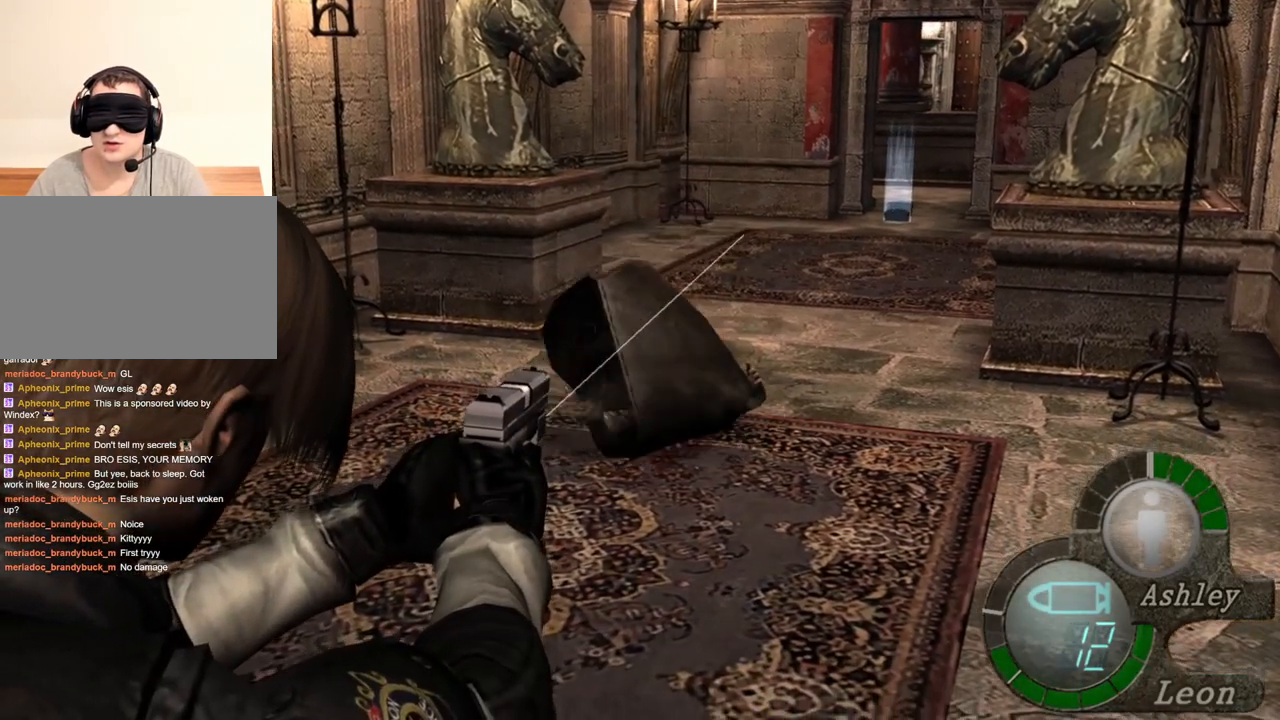
{"keys": [], "mouse": ["right"], "events": [[200, "mouse_left", "down"], [367, "mouse_left", "up"]]}
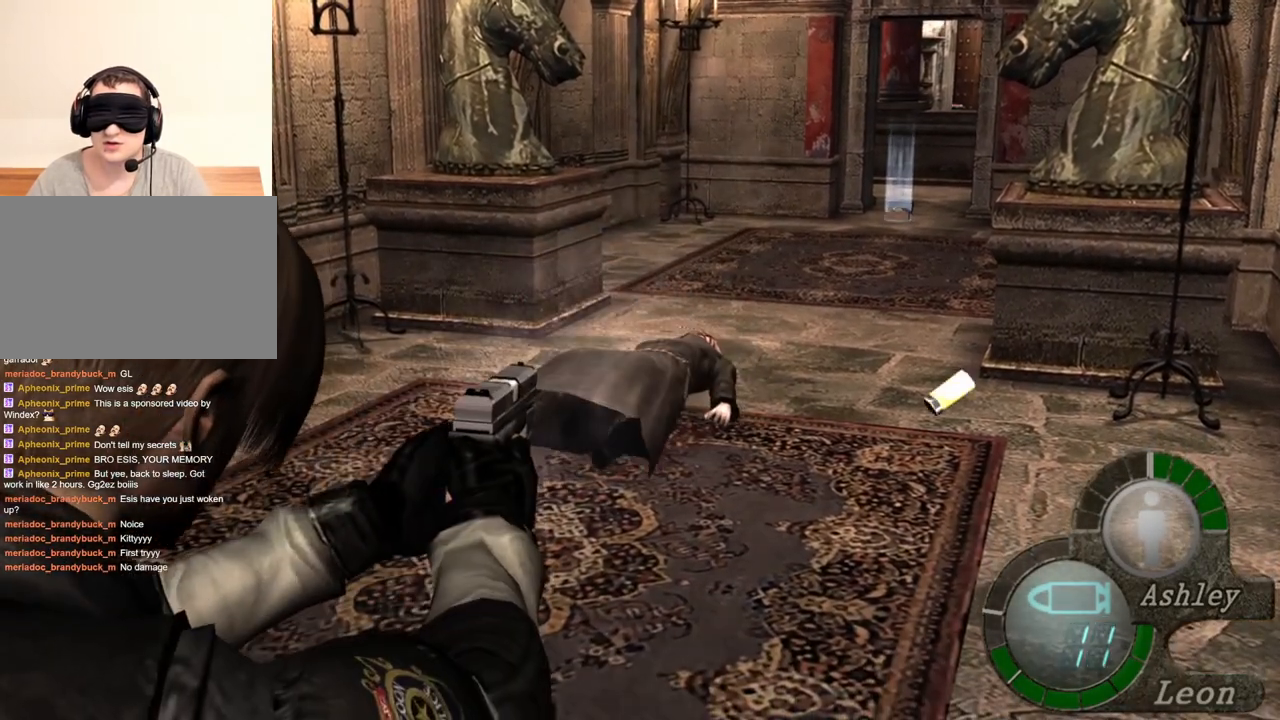
{"keys": ["a", "shift", "w"], "mouse": [], "events": [[133, "mouse_right", "up"], [133, "w", "down"], [167, "shift", "down"], [433, "a", "down"]]}
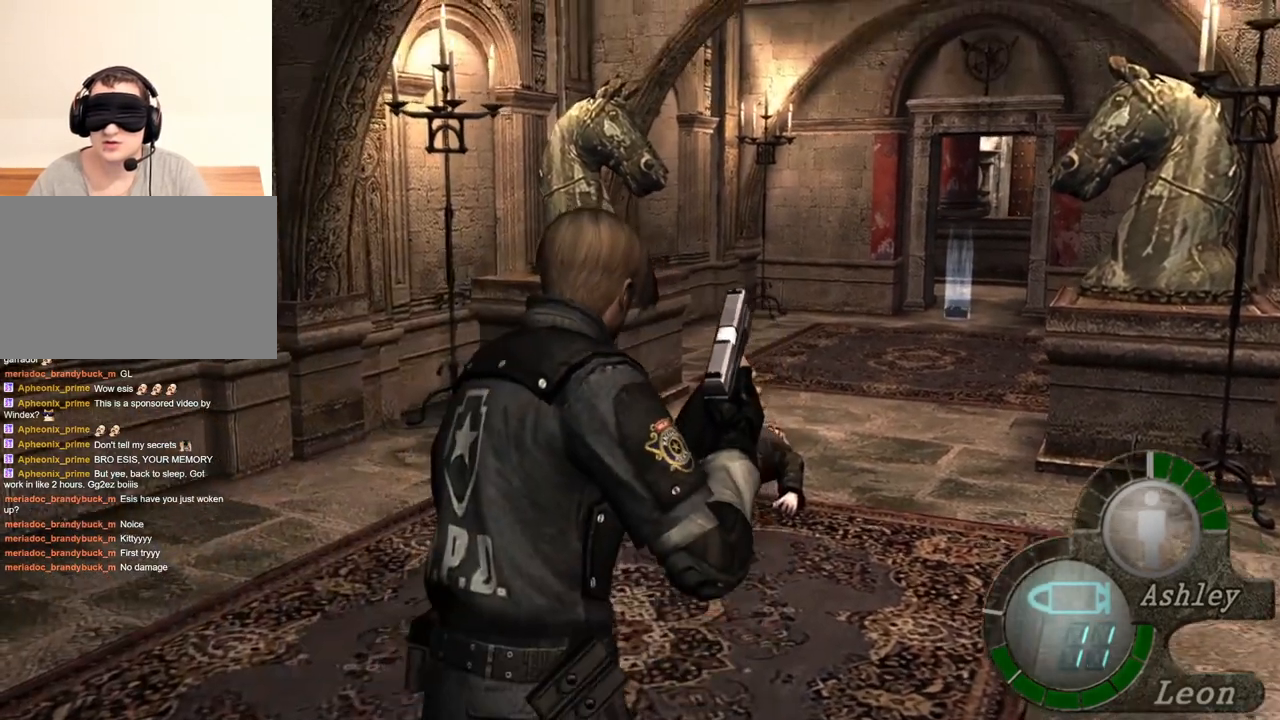
{"keys": [], "mouse": [], "events": [[33, "a", "up"], [500, "shift", "up"], [500, "w", "up"]]}
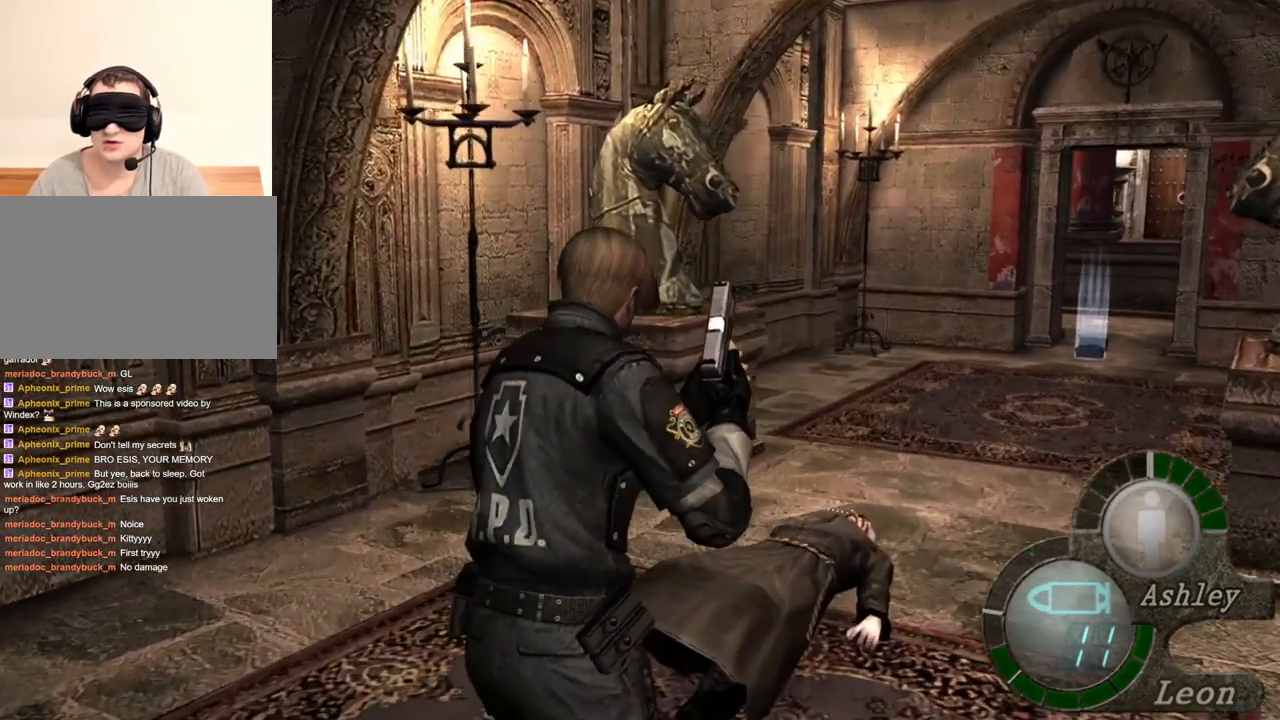
{"keys": [], "mouse": [], "events": []}
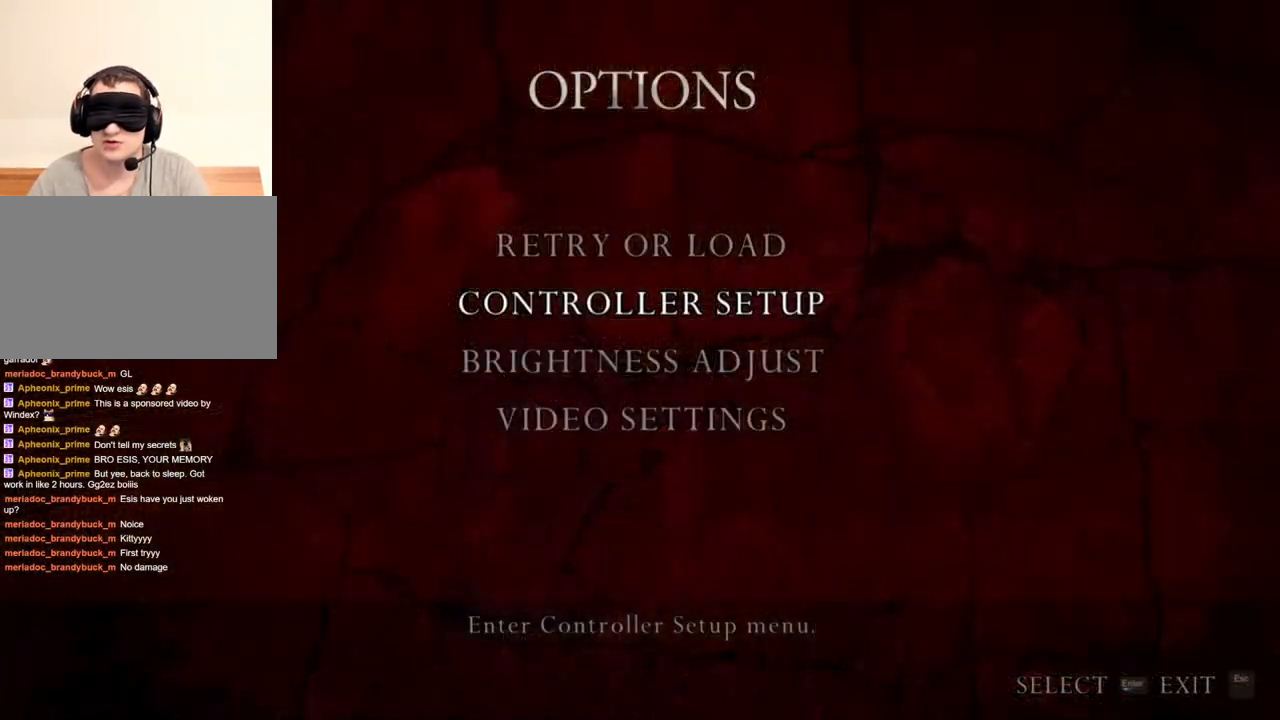
{"keys": [], "mouse": [], "events": []}
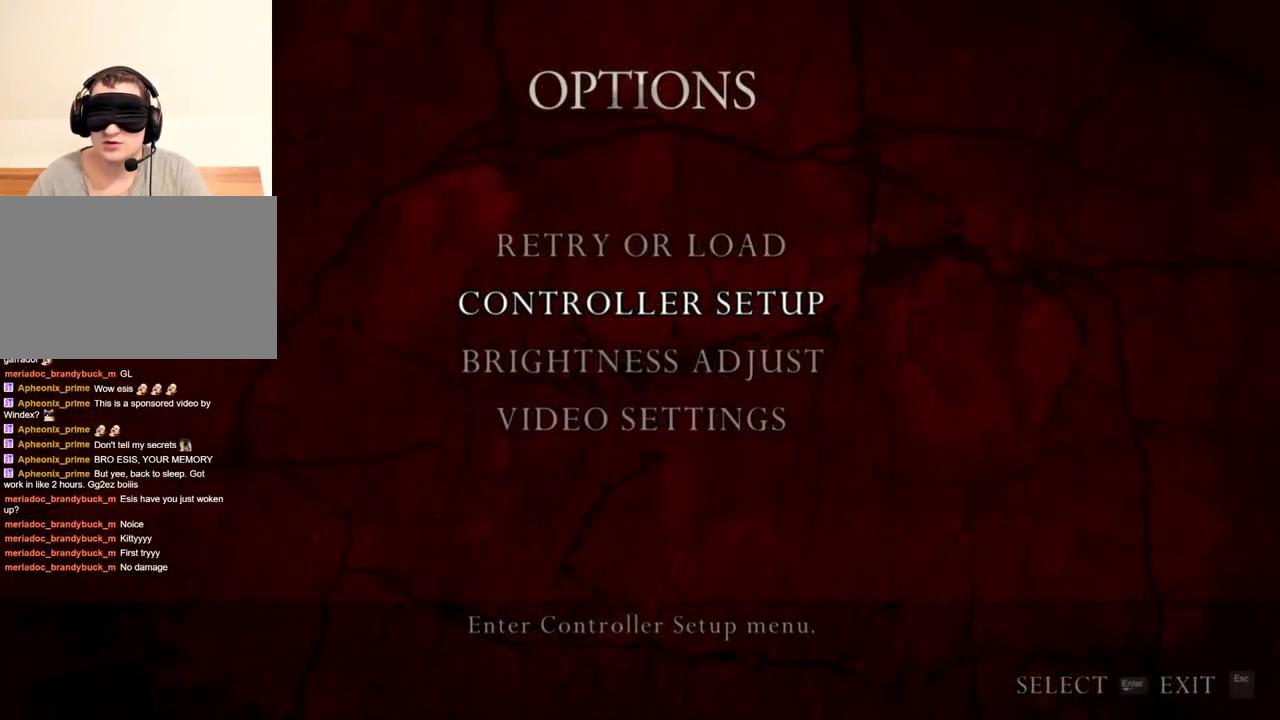
{"keys": [], "mouse": [], "events": []}
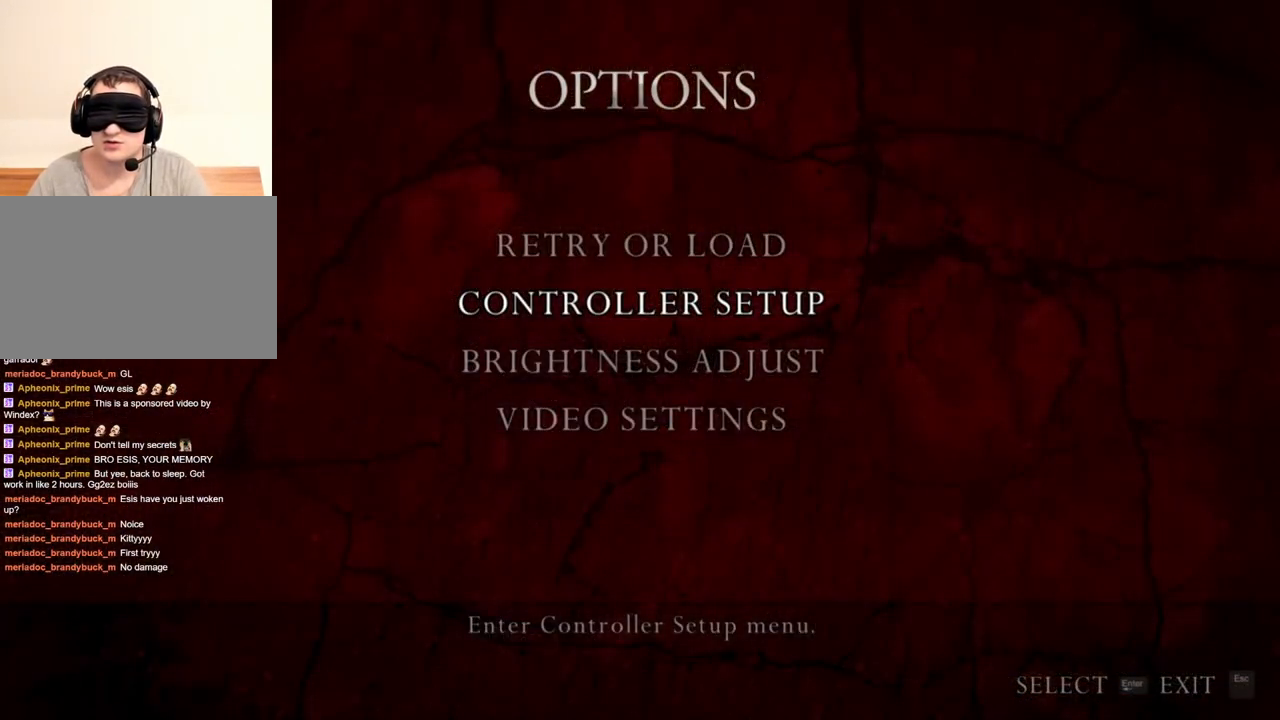
{"keys": [], "mouse": [], "events": []}
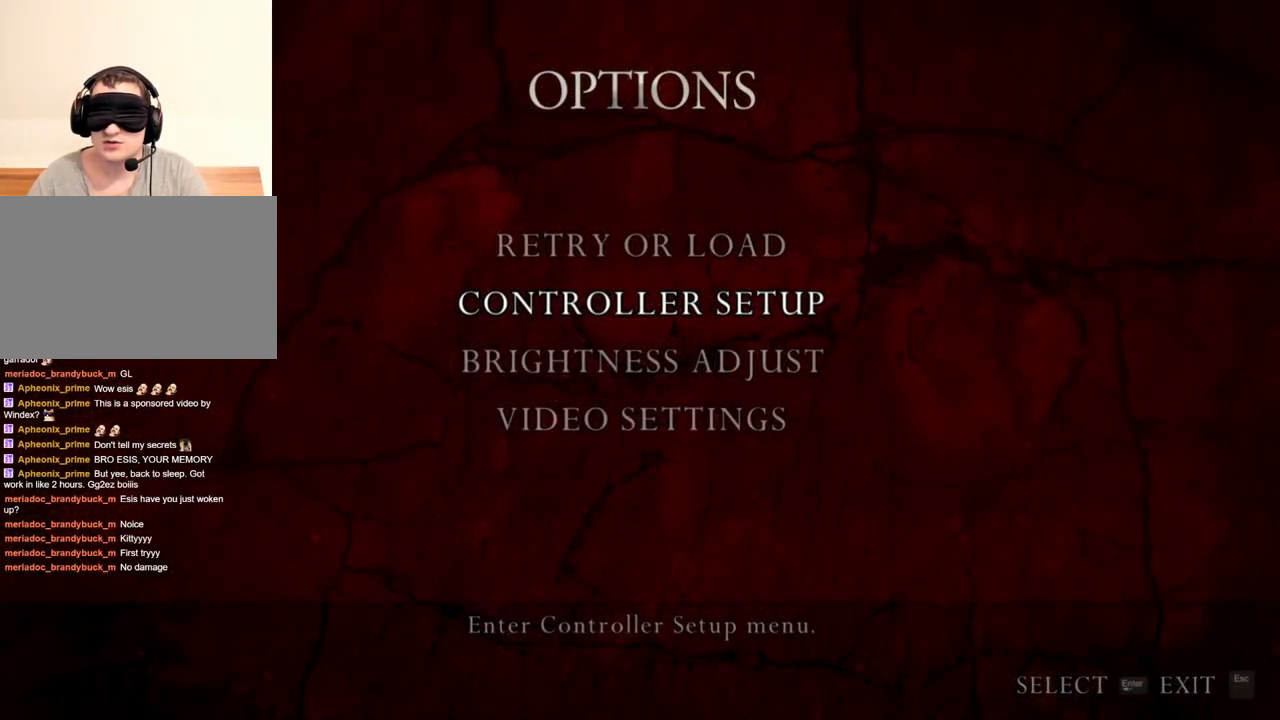
{"keys": [], "mouse": [], "events": []}
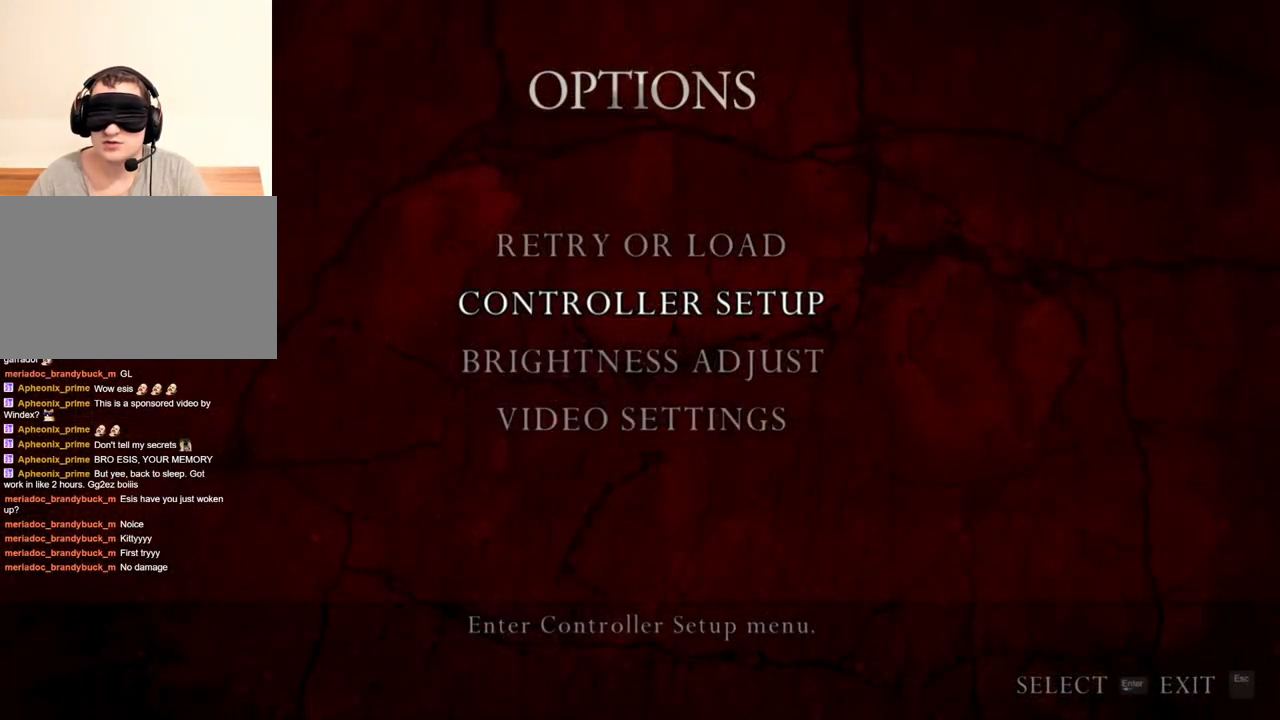
{"keys": [], "mouse": [], "events": []}
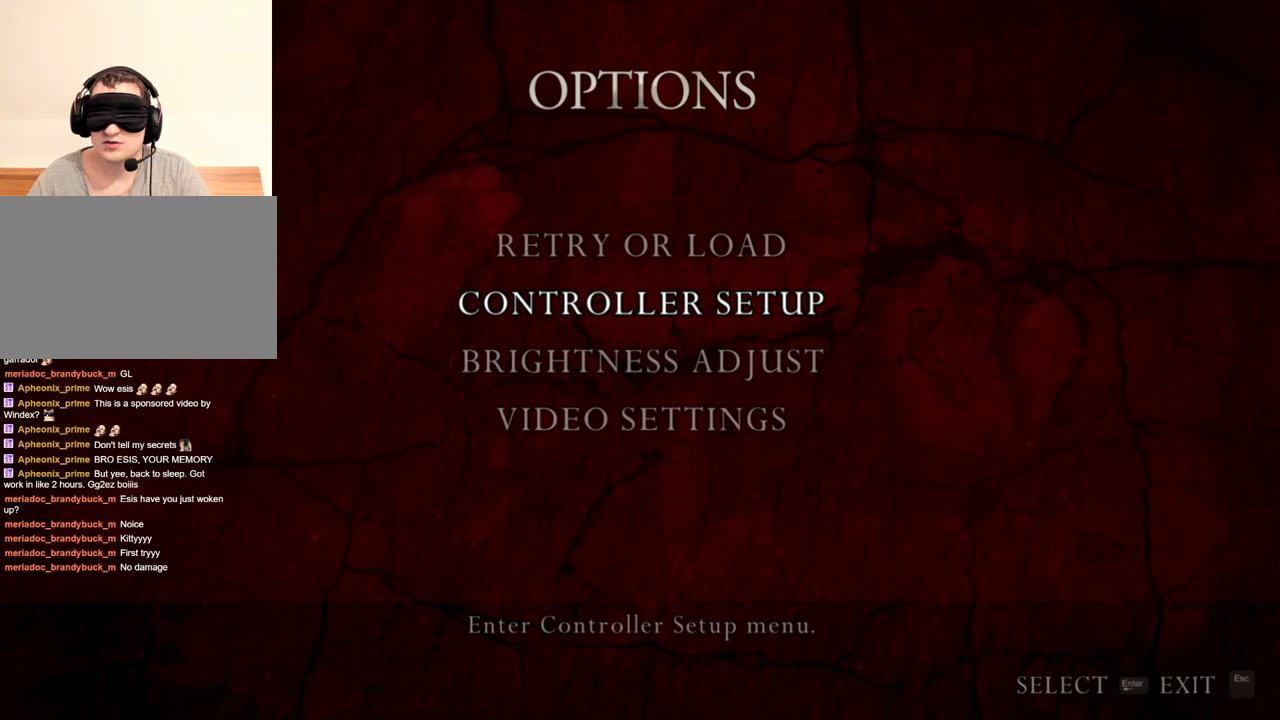
{"keys": ["w"], "mouse": [], "events": [[467, "w", "down"]]}
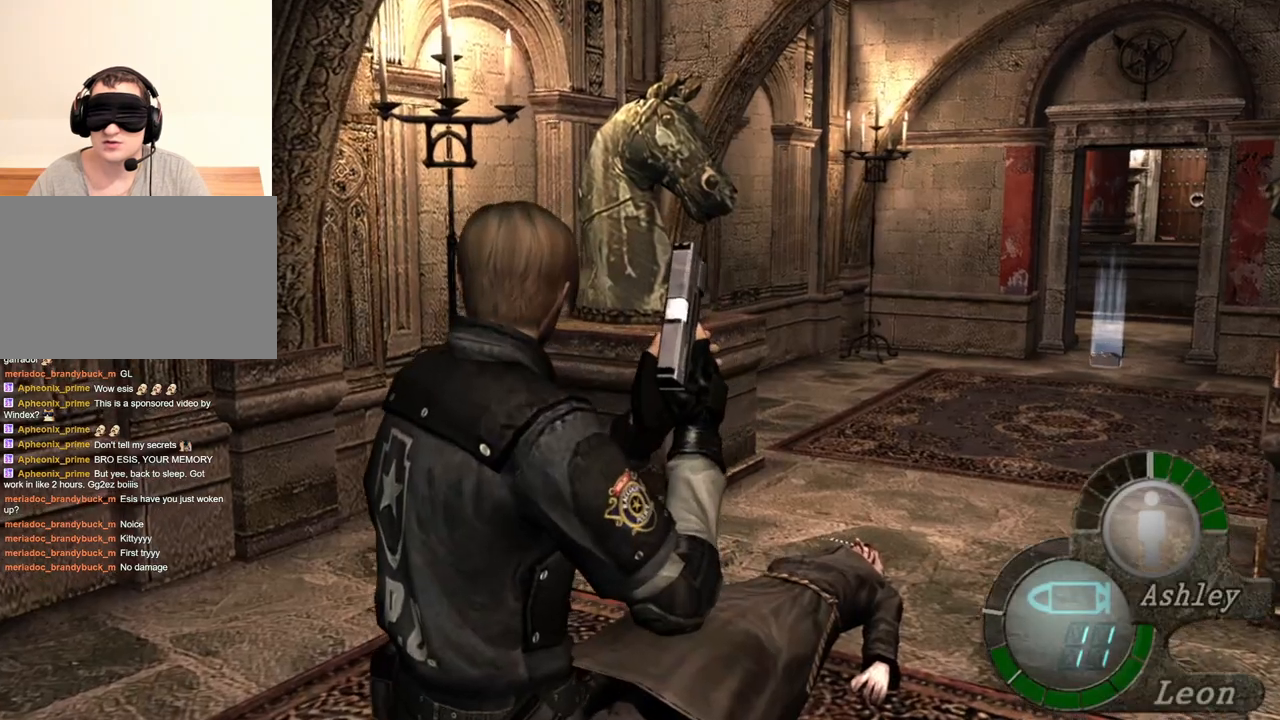
{"keys": [], "mouse": [], "events": [[33, "shift", "down"], [367, "shift", "up"], [367, "w", "up"]]}
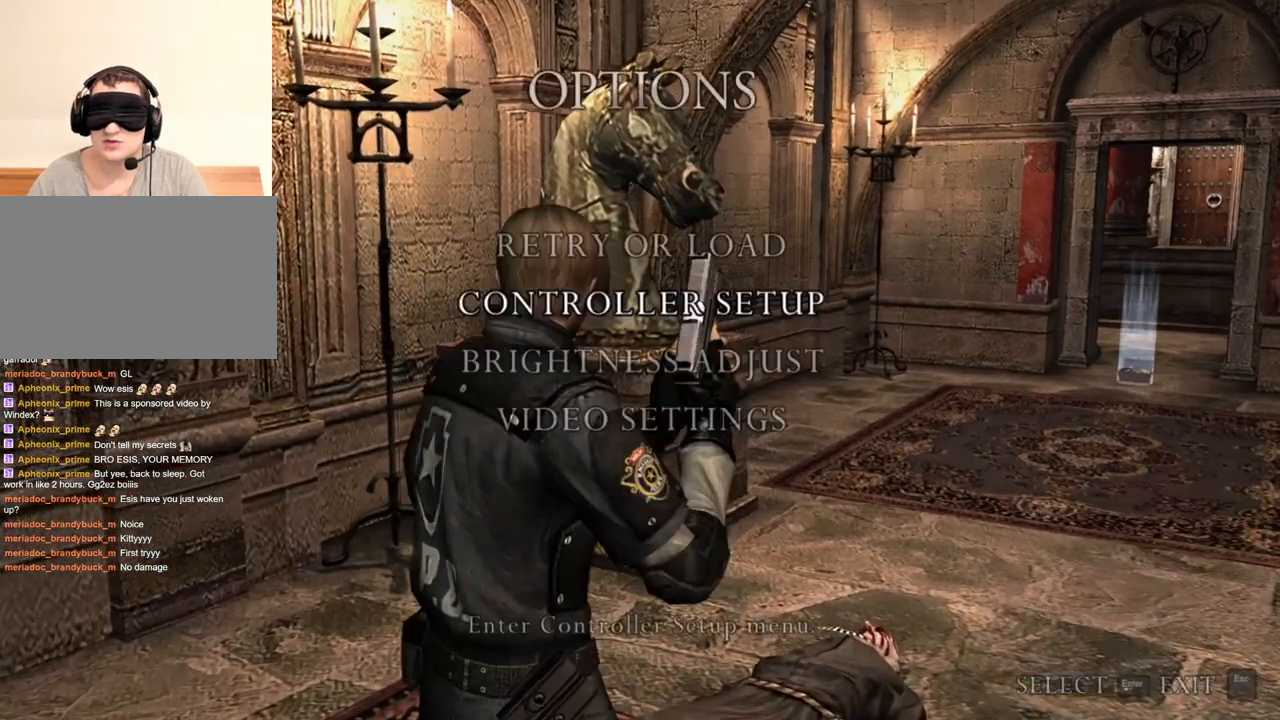
{"keys": [], "mouse": [], "events": []}
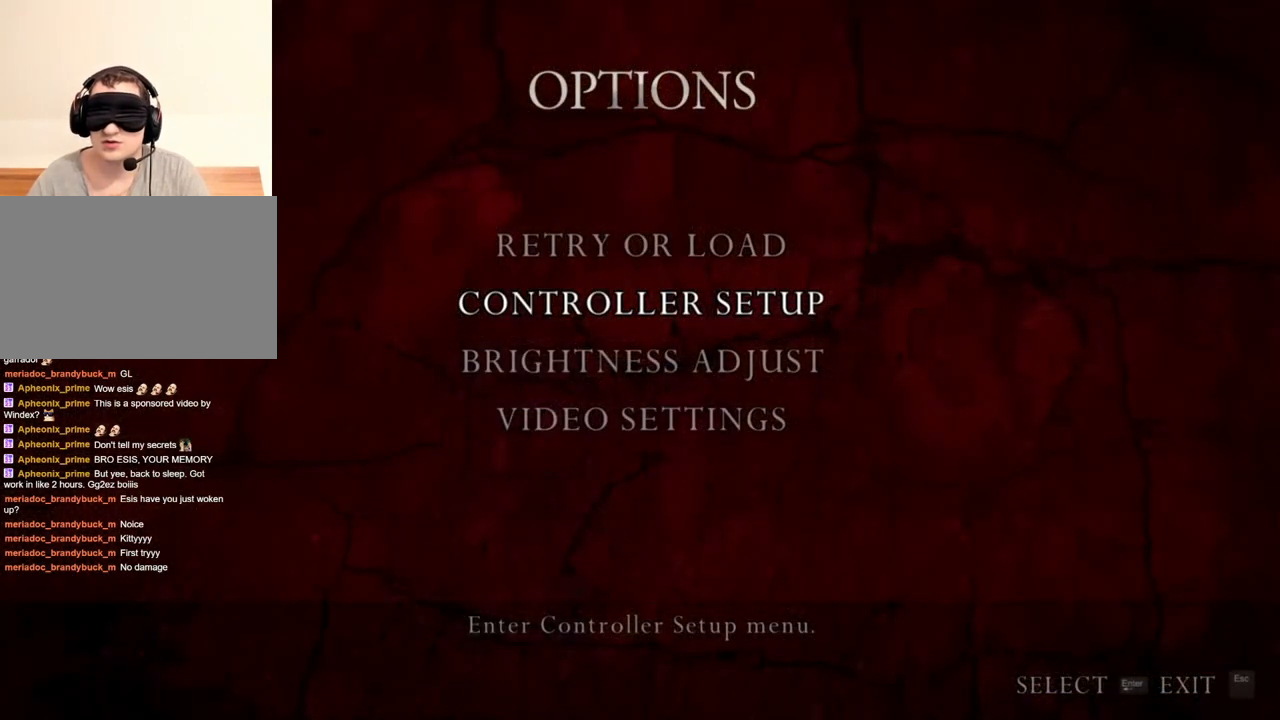
{"keys": [], "mouse": [], "events": []}